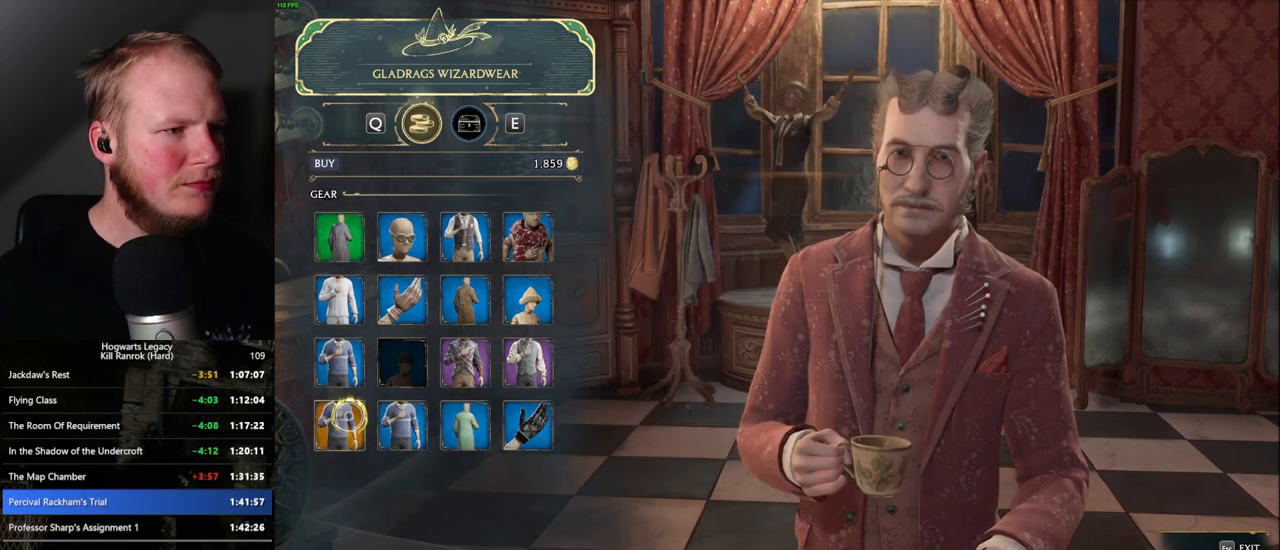
Gameplay with keyboard and mouse; each line is a JSON object with the keys and mouse buttons held at the frame after it. "events" lists presses ("down") and releases ("up") of ".", "/", "0", "1", "2", "3", "4", "5", "6", "7", "8", "9", "a", "alt_l", "alt_r", "b", "backslash", "backspace", "c", "caps_lock", "comma", "ctrl_l", "ctrl_r", "d", "e", "equals", "escape", "f", "f1", "f10", "f11", "f12", "f2", "f3", "f4", "f5", "f6", "f7", "f8", "f9", "g", "h", "i", "j", "k", "l", "lbracket", "m", "minus", "n", "o", "p", "q", "quote", "r", "rbracket", "return", "s", "semicolon", "shift_l", "shift_r", "space", "super", "t", "tab", "tilde", "u", "v", "w", "x", "y", "z", "mouse_left", "mouse_wheel", "mouse_right", "mouse_mb4" and "mouse_mb5" between this image and that frame as [ms after this image, input, new state], when the widget could be followed in between. "mouse_left", "mouse_wheel", "mouse_right", "mouse_mb4", "mouse_mb5" = the "left", "wheel", "right", "mb4", "mb5" buttons of the "mouse" list. No other keys are recorded. "wheel" means that the mouse wheel is clicked or scrolled. Mouse movement is not recorded.
{"keys": [], "mouse": [], "events": [[117, "mouse_left", "up"]]}
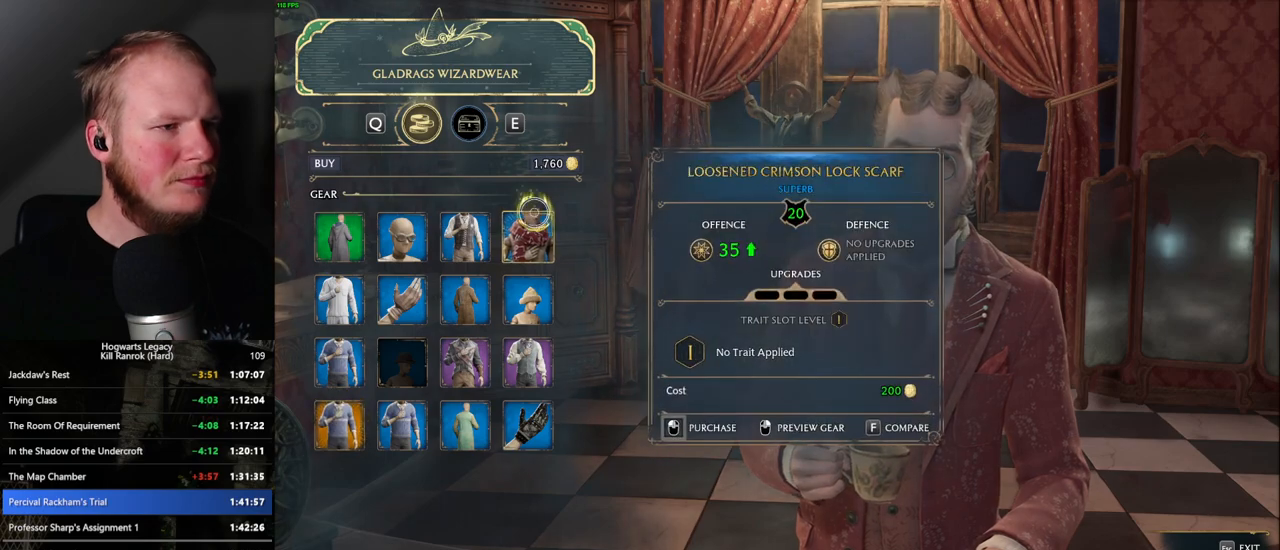
{"keys": [], "mouse": [], "events": [[250, "escape", "down"], [350, "escape", "up"]]}
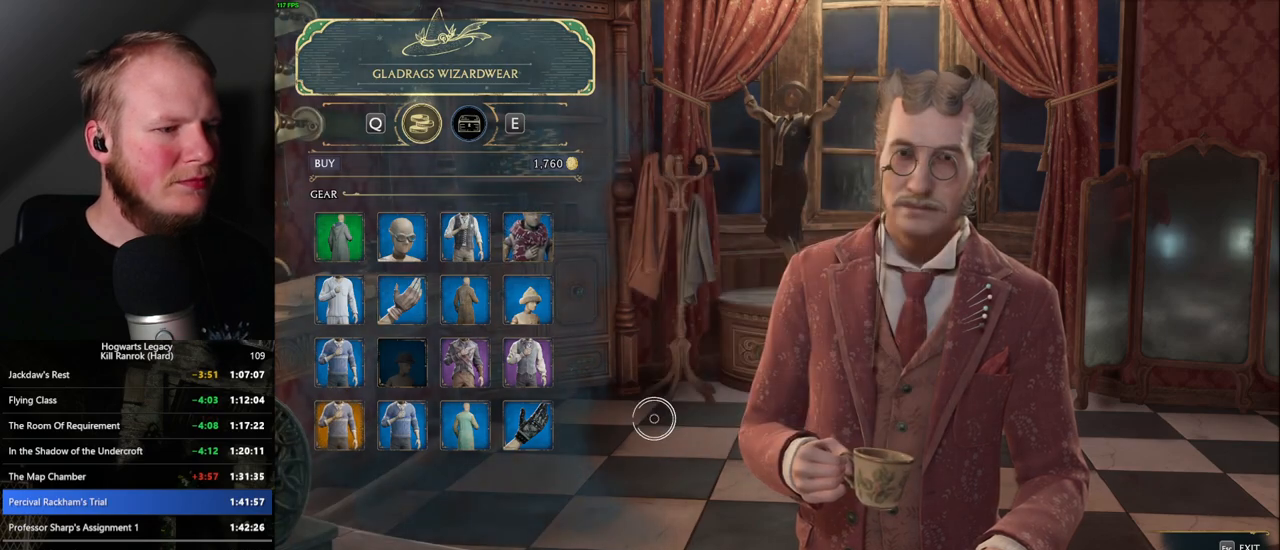
{"keys": [], "mouse": [], "events": []}
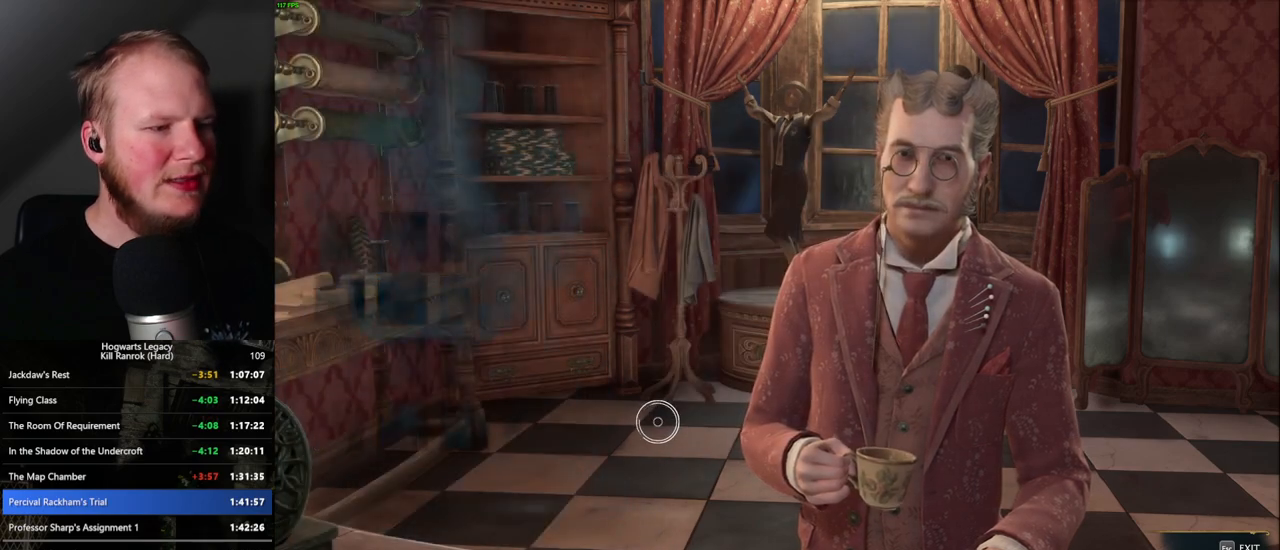
{"keys": [], "mouse": [], "events": []}
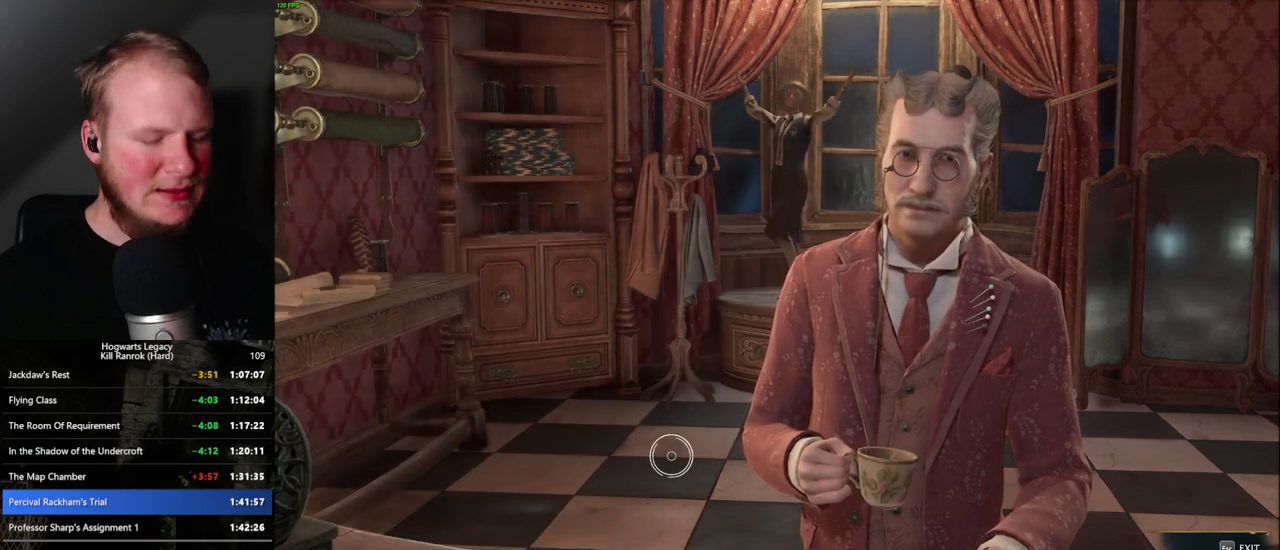
{"keys": [], "mouse": [], "events": []}
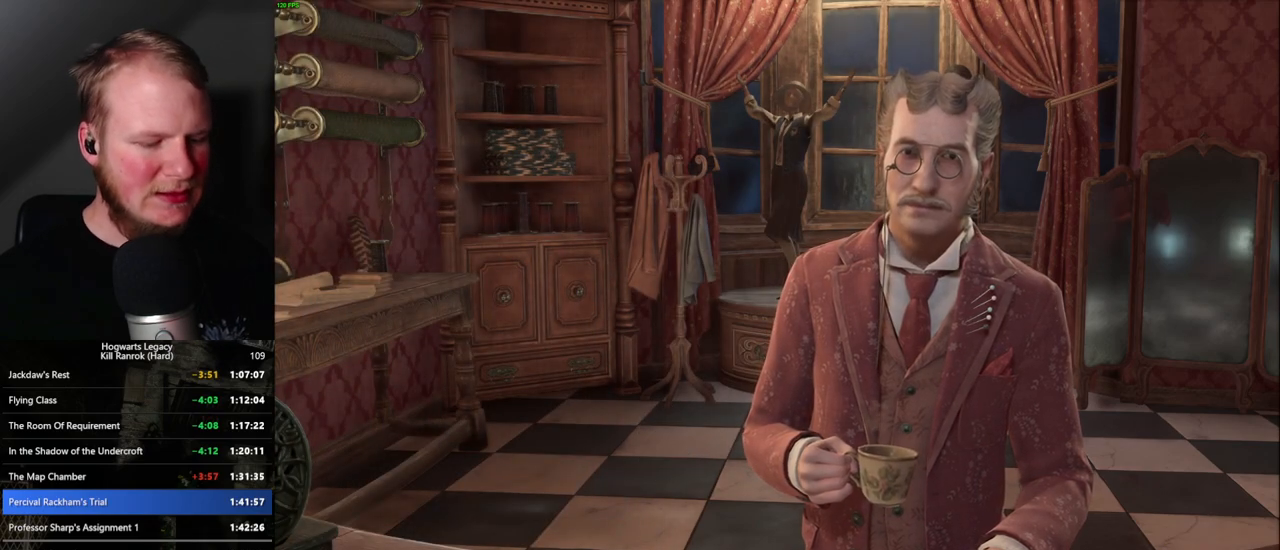
{"keys": [], "mouse": [], "events": []}
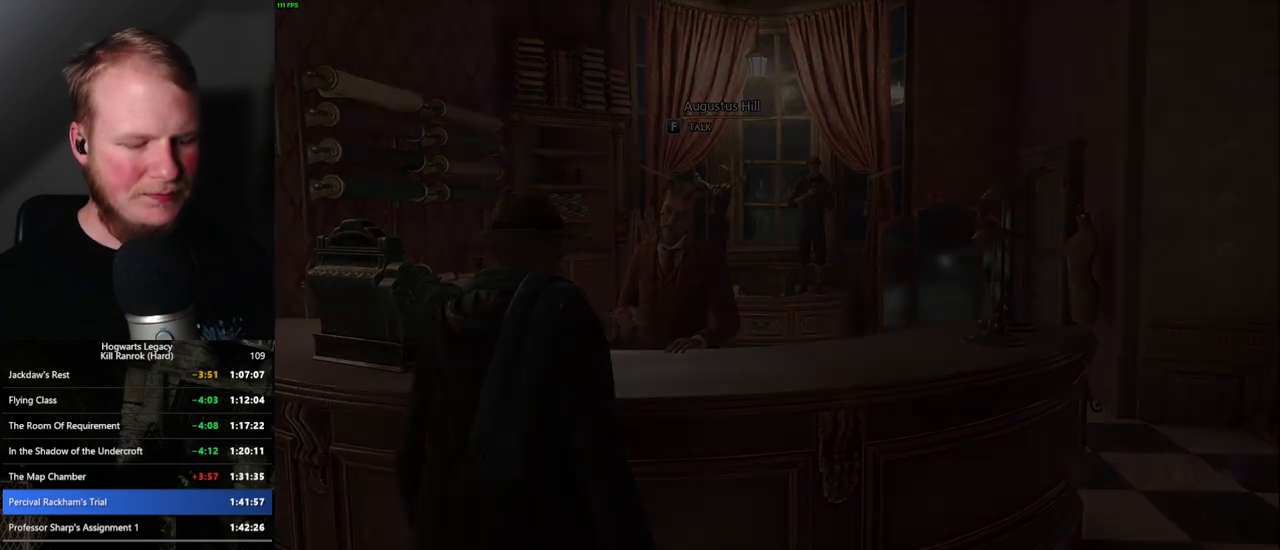
{"keys": [], "mouse": [], "events": []}
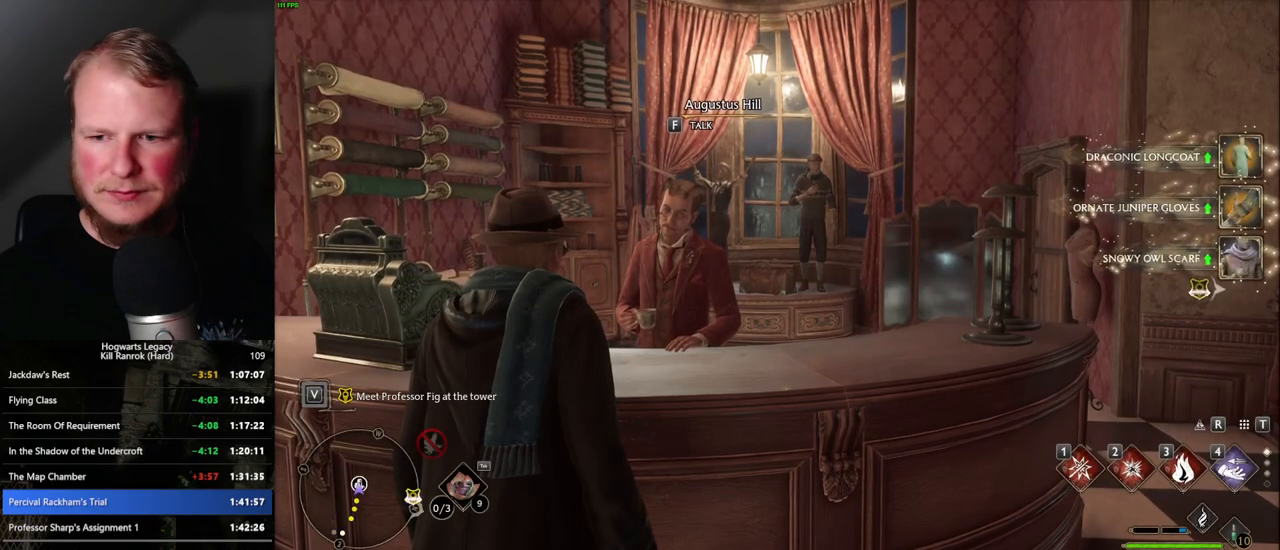
{"keys": [], "mouse": [], "events": []}
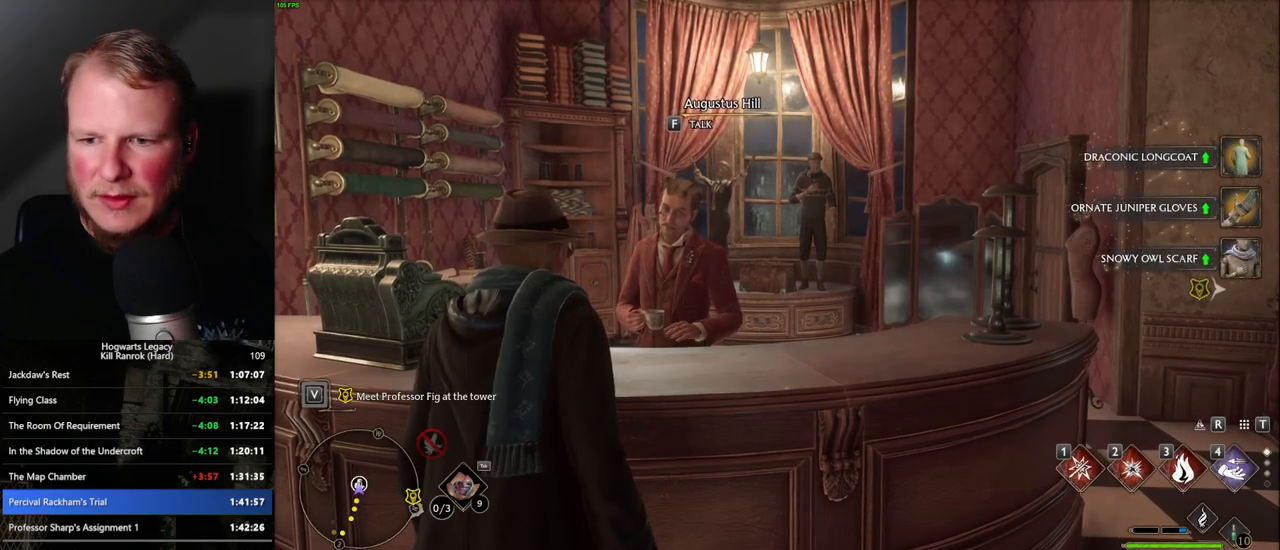
{"keys": [], "mouse": [], "events": [[350, "m", "down"], [467, "m", "up"]]}
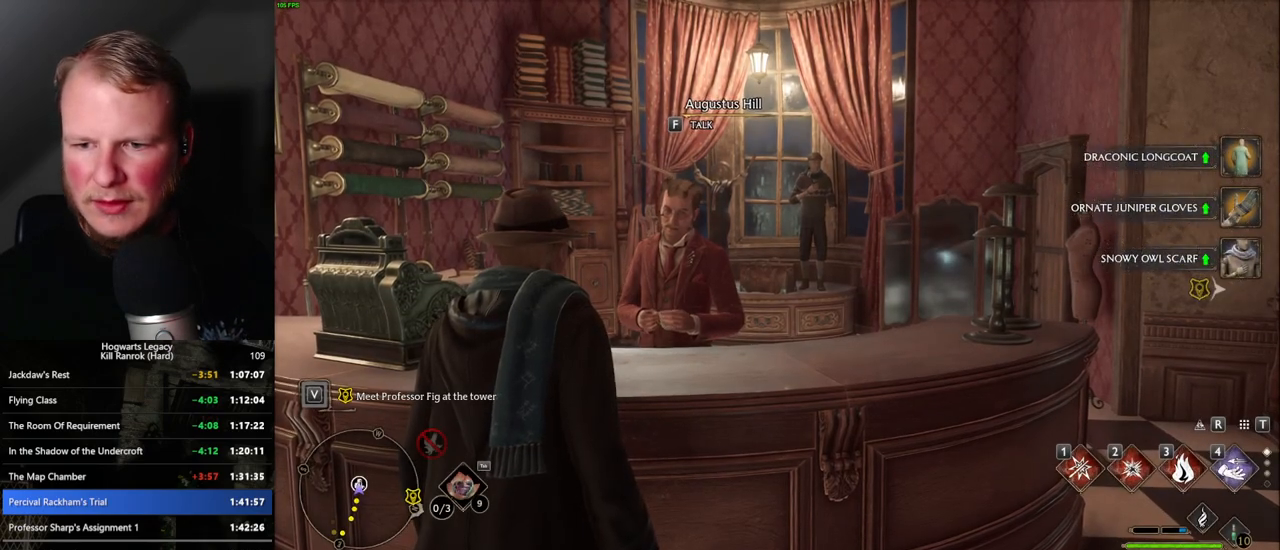
{"keys": [], "mouse": [], "events": []}
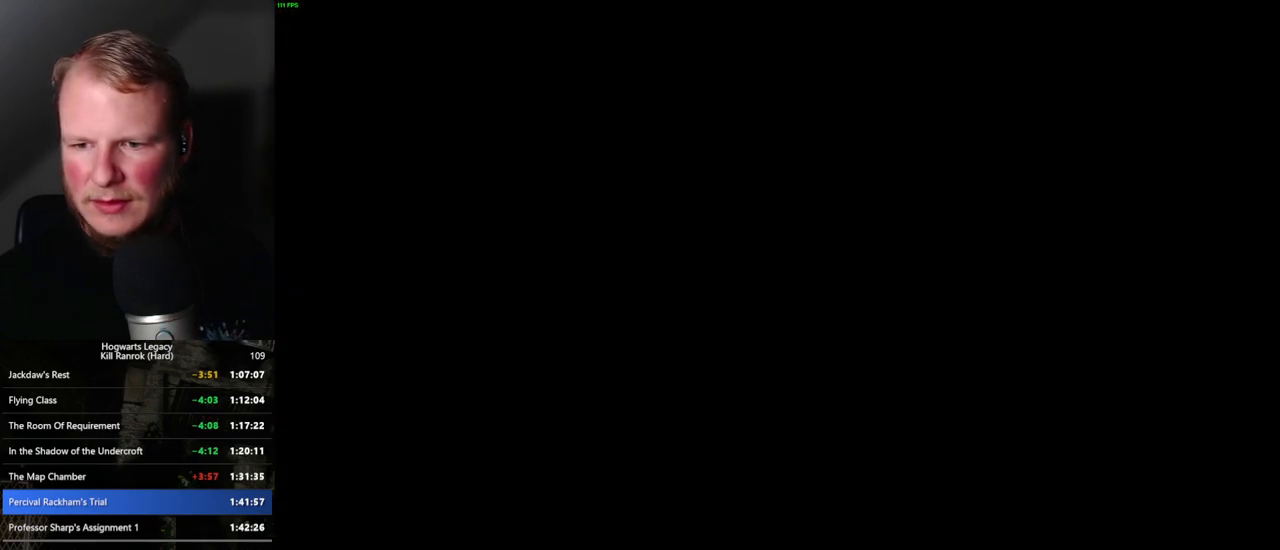
{"keys": [], "mouse": [], "events": []}
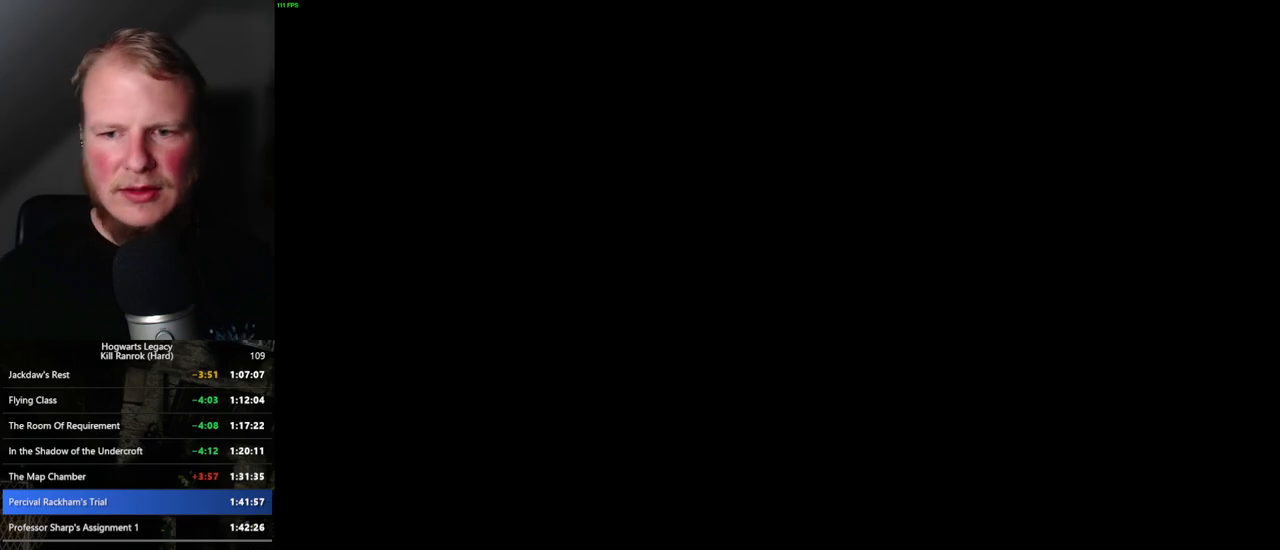
{"keys": [], "mouse": [], "events": []}
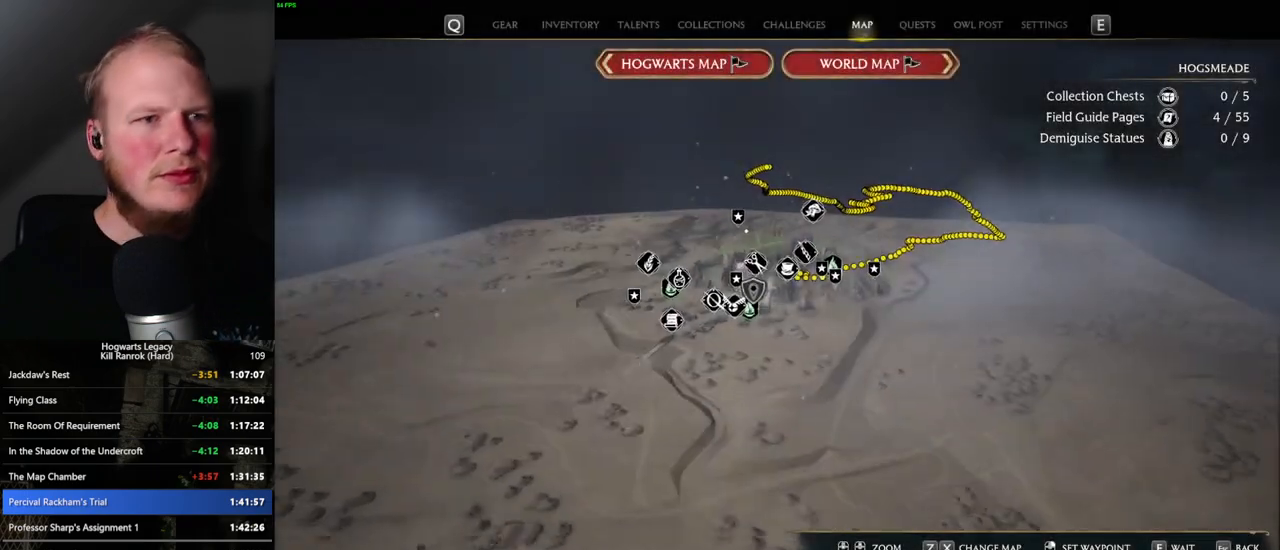
{"keys": [], "mouse": [], "events": []}
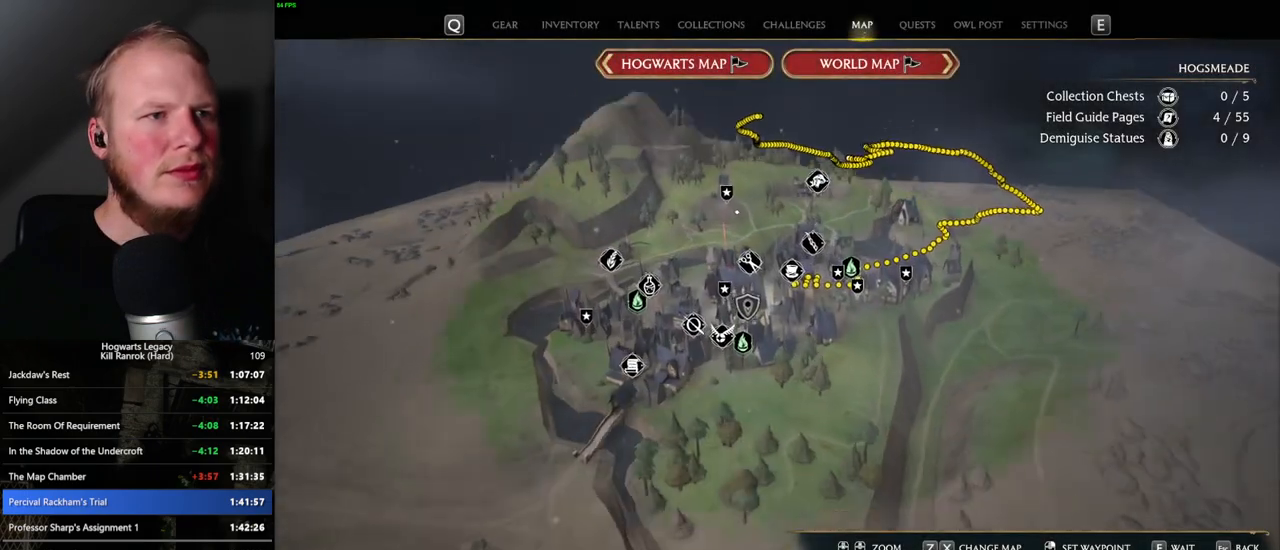
{"keys": [], "mouse": [], "events": []}
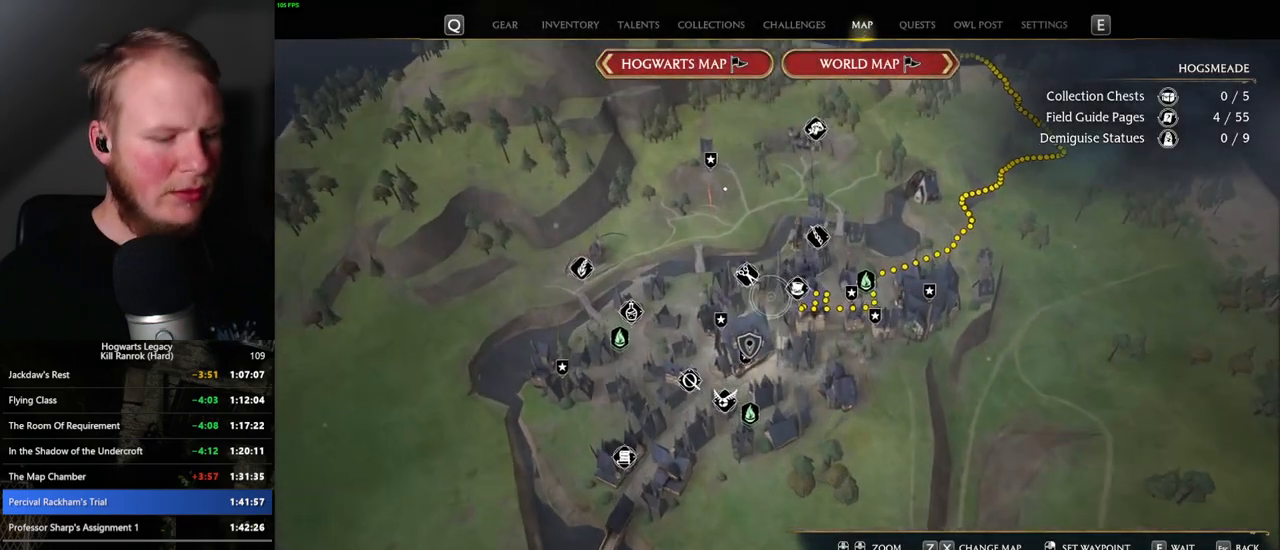
{"keys": [], "mouse": [], "events": []}
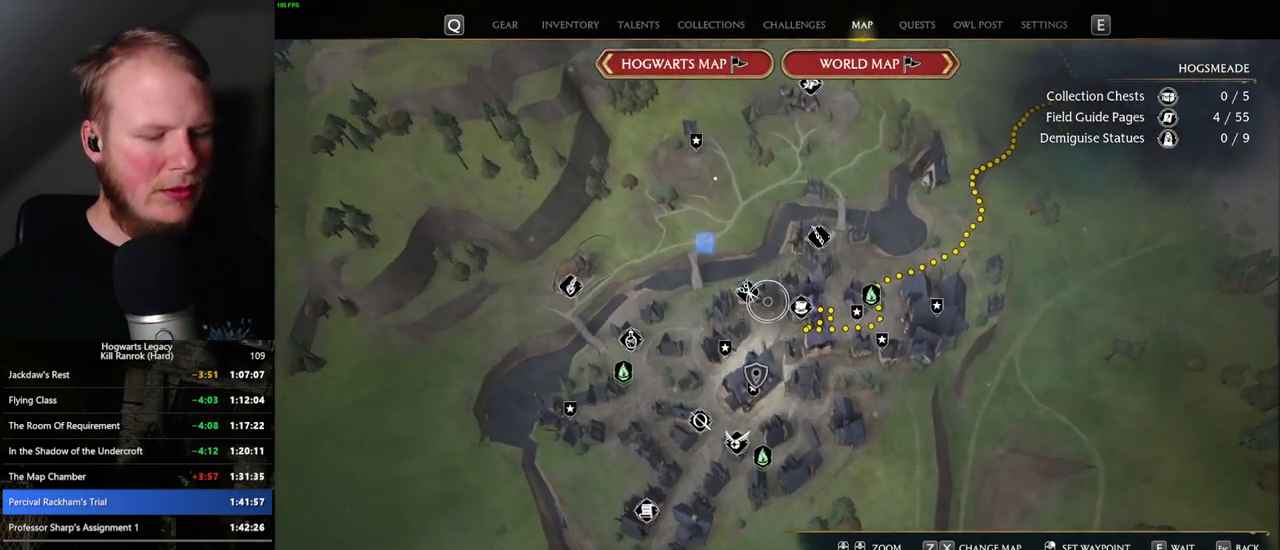
{"keys": [], "mouse": [], "events": []}
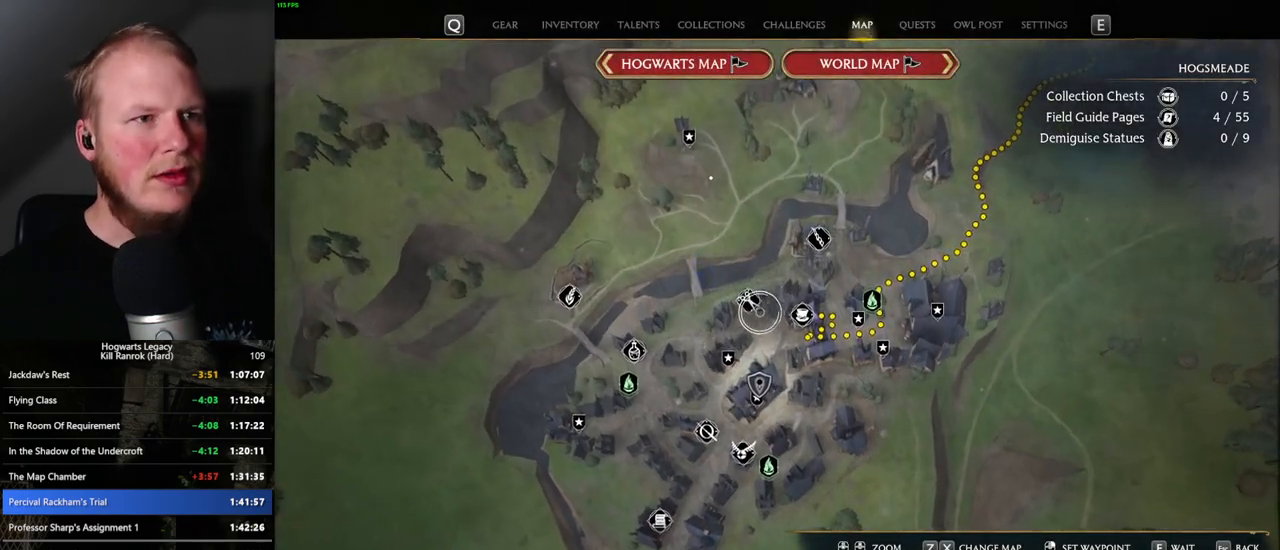
{"keys": [], "mouse": [], "events": []}
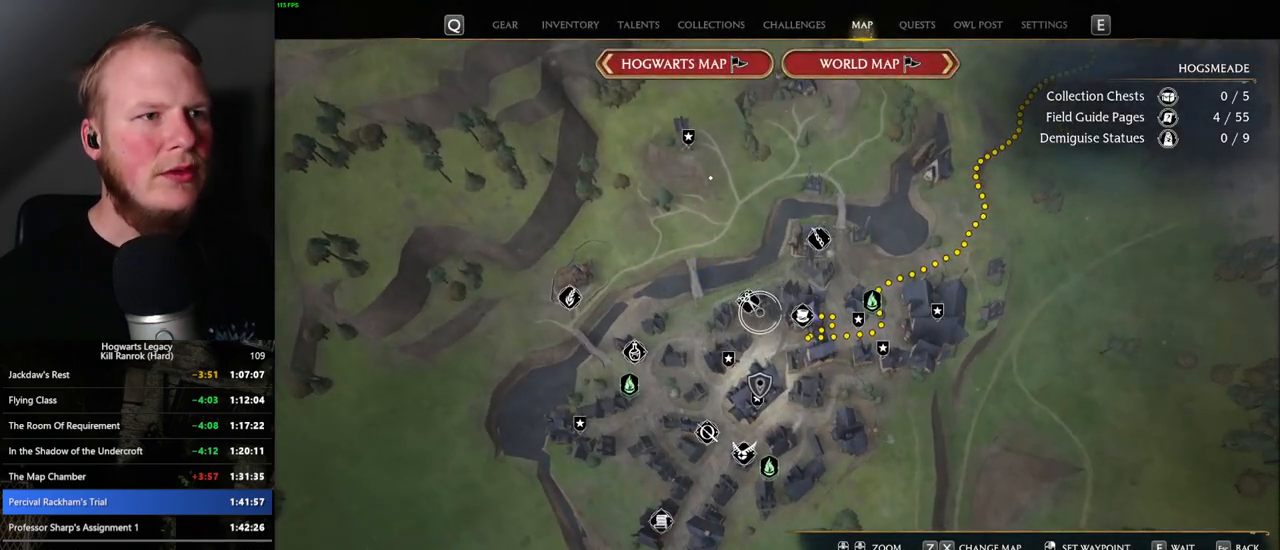
{"keys": [], "mouse": [], "events": [[184, "x", "down"], [400, "x", "up"]]}
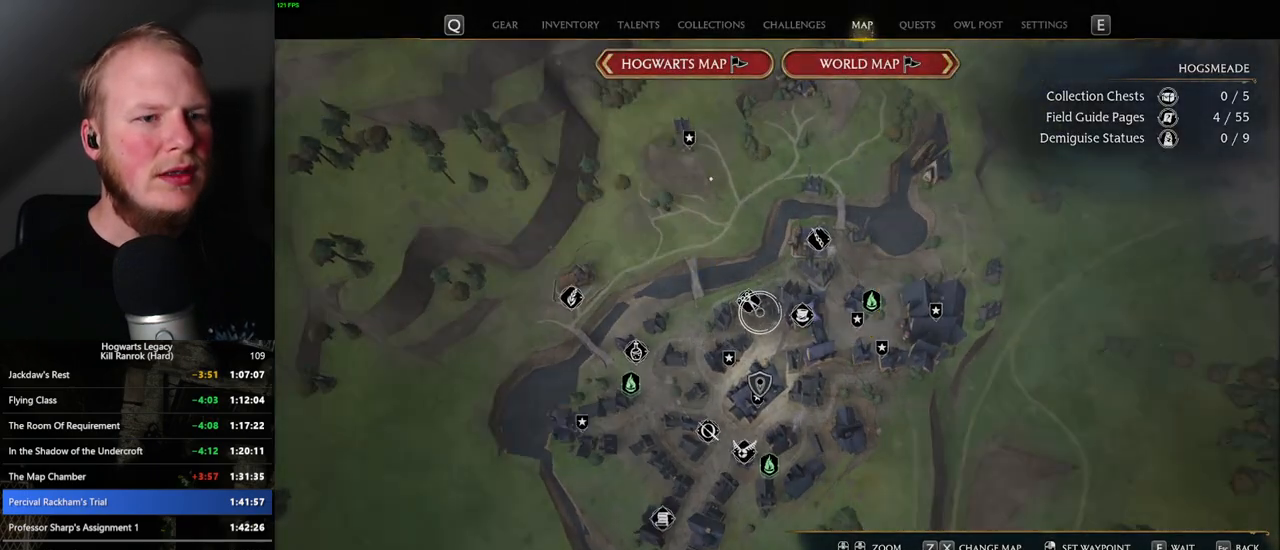
{"keys": [], "mouse": [], "events": []}
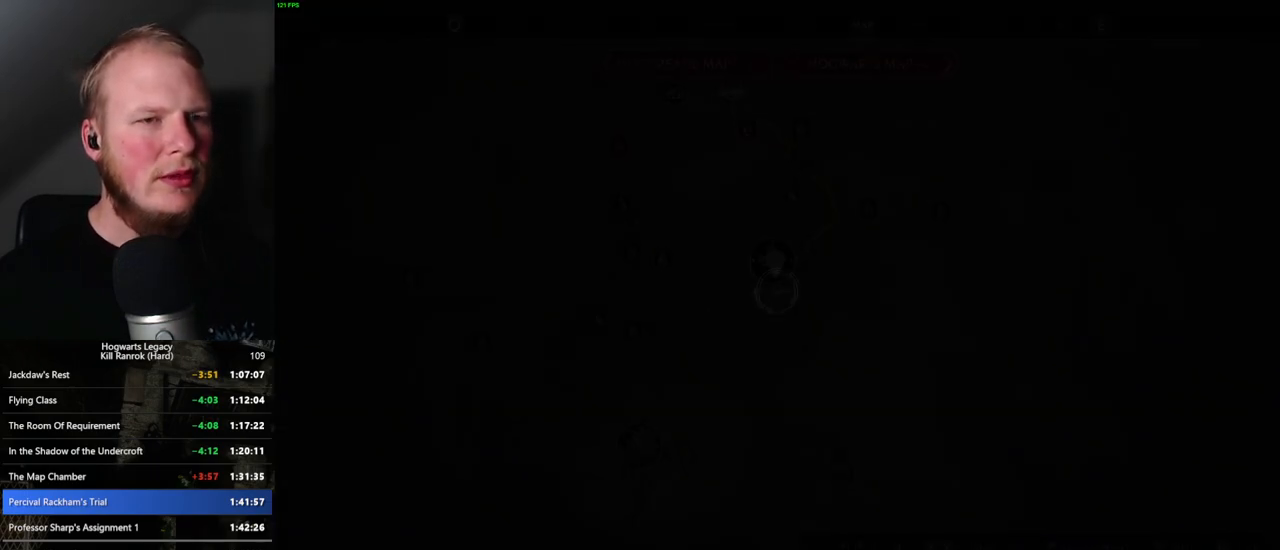
{"keys": [], "mouse": ["left"], "events": [[467, "mouse_left", "down"]]}
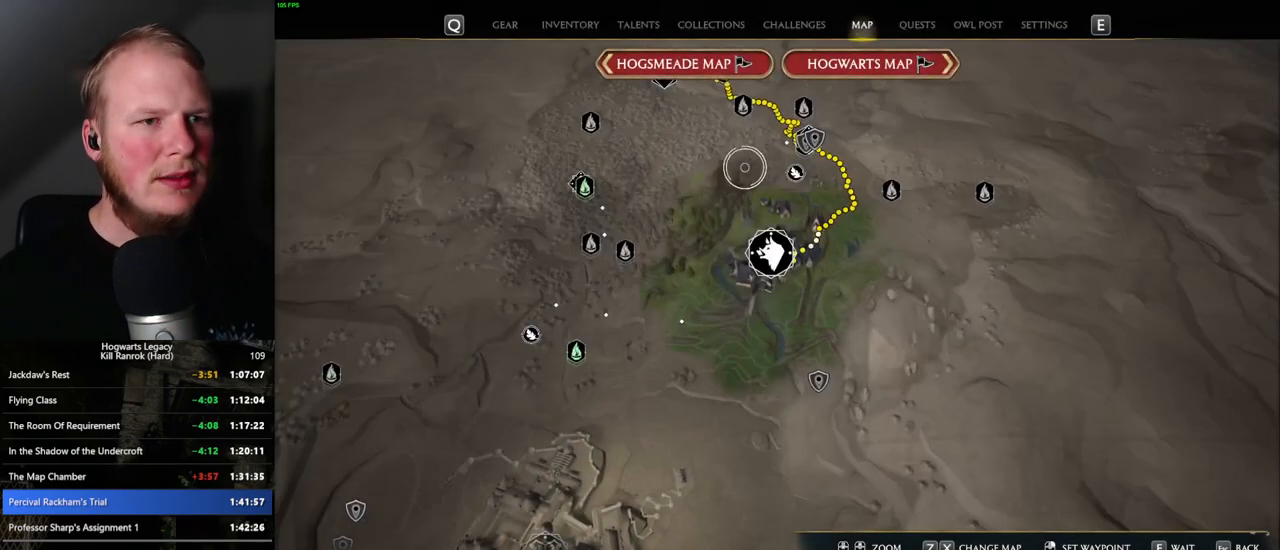
{"keys": [], "mouse": [], "events": [[284, "mouse_left", "up"]]}
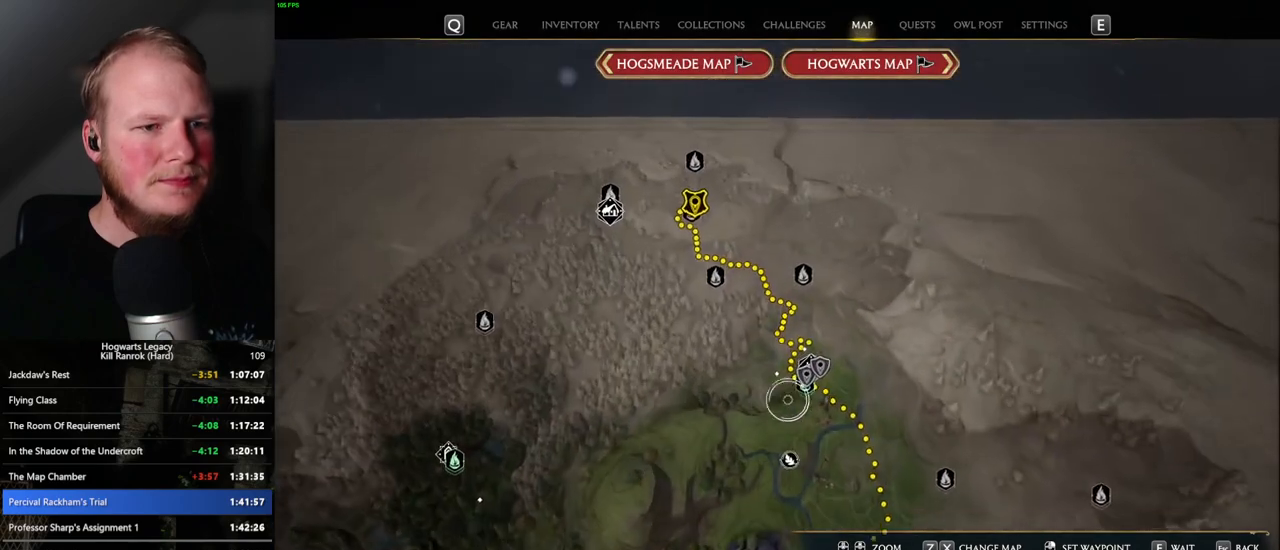
{"keys": [], "mouse": [], "events": []}
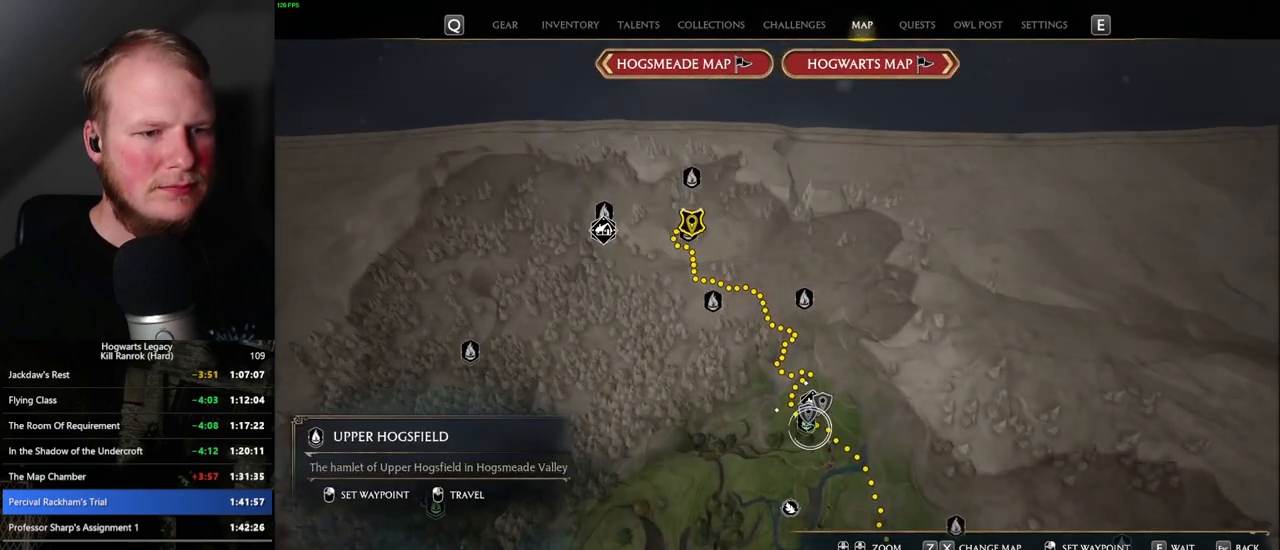
{"keys": [], "mouse": [], "events": [[250, "mouse_left", "down"], [350, "mouse_left", "up"]]}
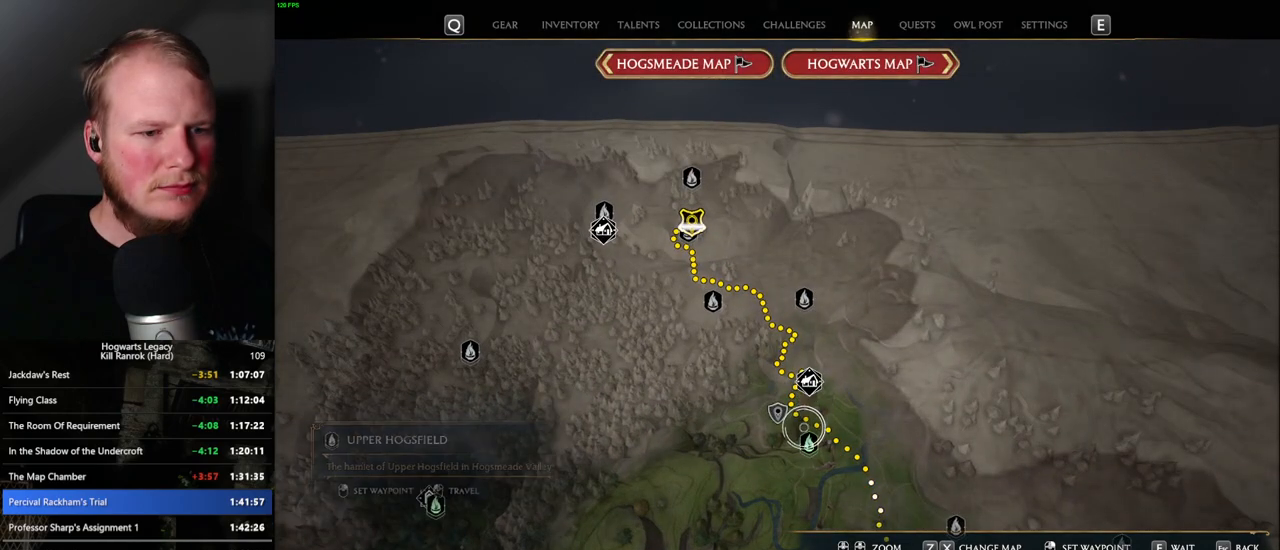
{"keys": [], "mouse": [], "events": [[350, "mouse_left", "down"], [467, "mouse_left", "up"]]}